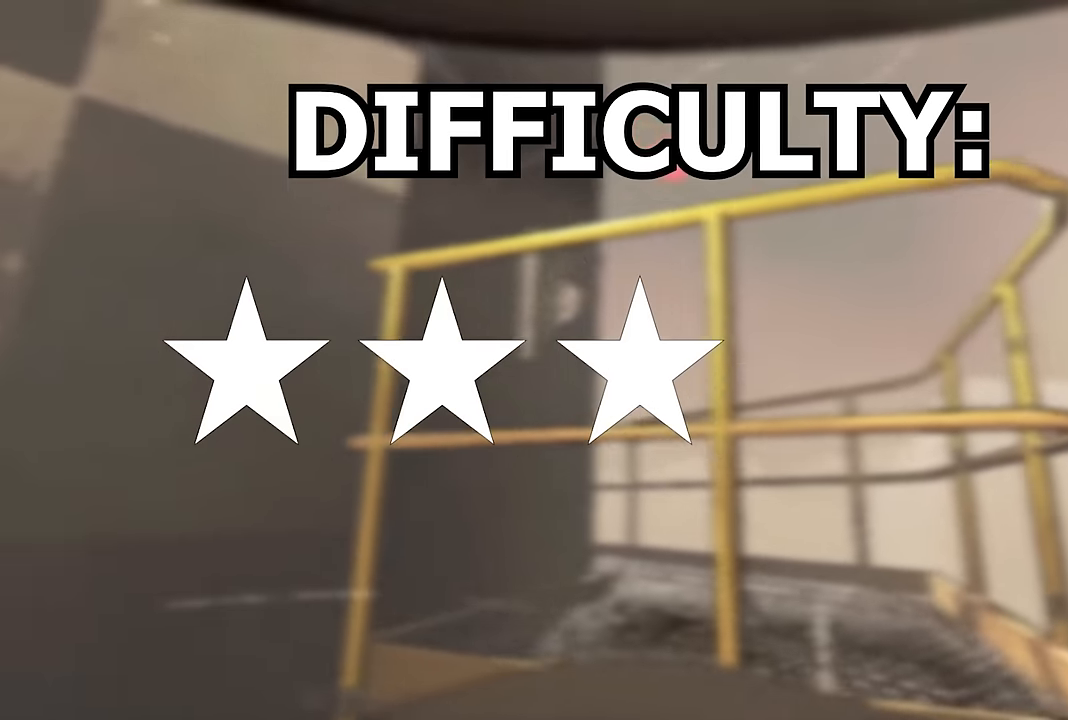
Gameplay with keyboard; each line is a JSON object with the keys held at the frame after it. "events" lists presses ("down") and releases ("up") of "a", "d", "s", "space" and "w" between this image and that frame as [ms after this image, input, new state], when the widget could be followed in between. No other keys are recorded. Mouse input is not recorded.
{"keys": [], "events": [[133, "w", "down"], [283, "w", "up"], [416, "w", "down"], [466, "w", "up"]]}
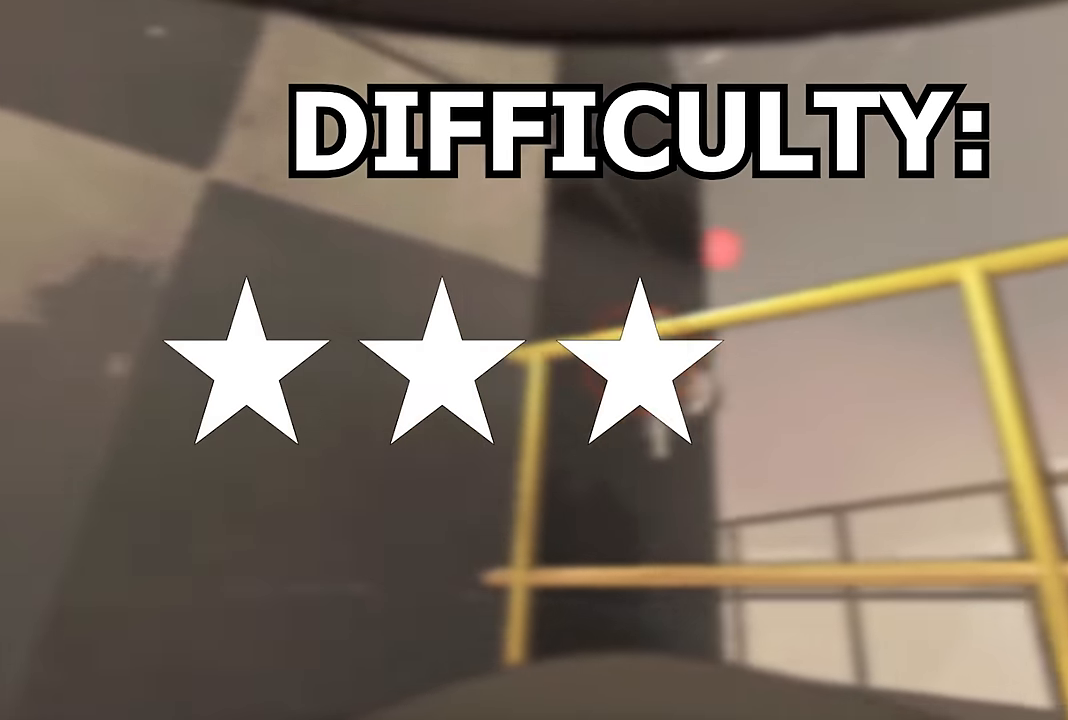
{"keys": ["d", "s"], "events": [[383, "s", "down"], [433, "d", "down"]]}
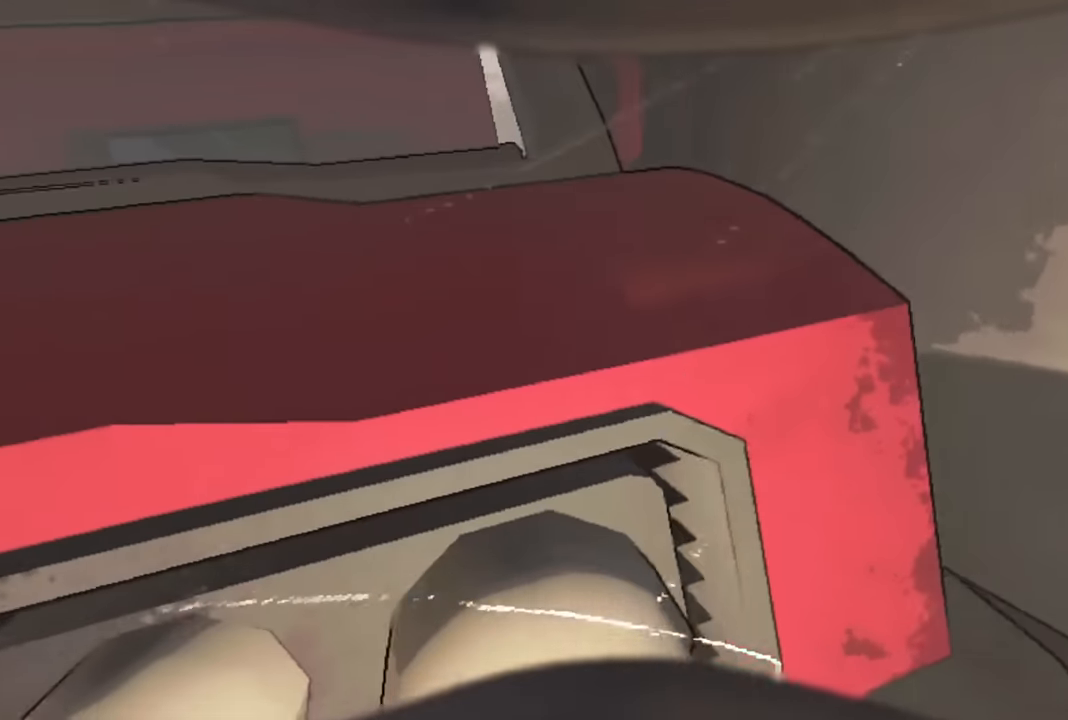
{"keys": ["d", "space", "w"], "events": [[166, "d", "up"], [216, "s", "up"], [400, "w", "down"], [450, "d", "down"], [450, "space", "down"]]}
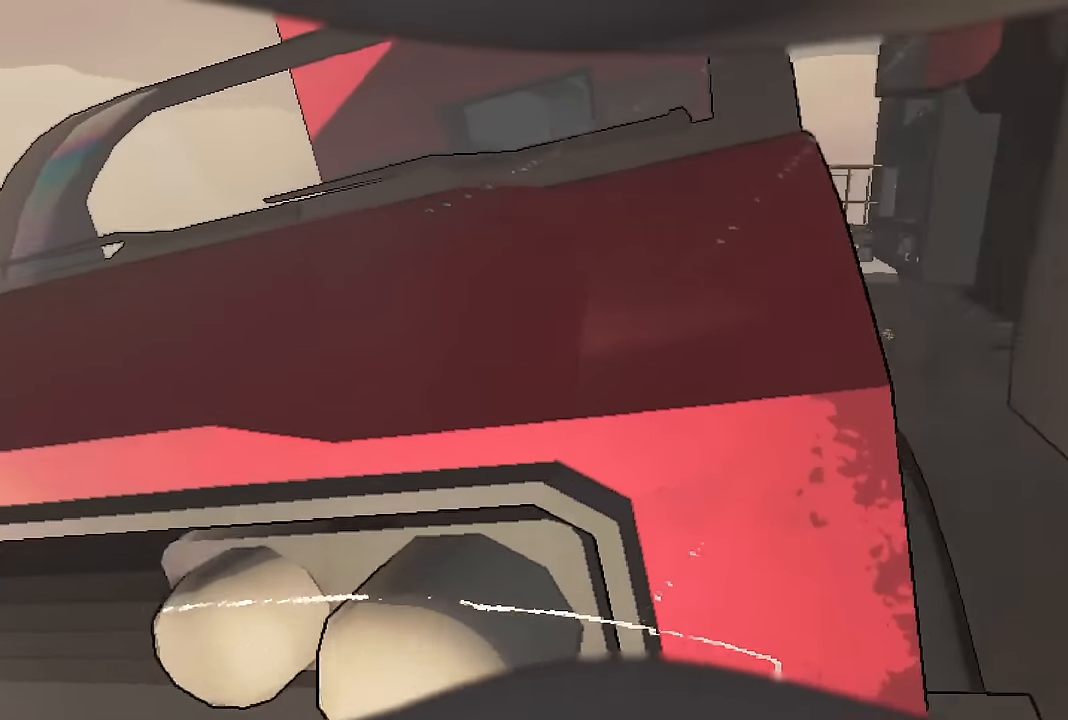
{"keys": ["d", "w"], "events": [[183, "space", "up"]]}
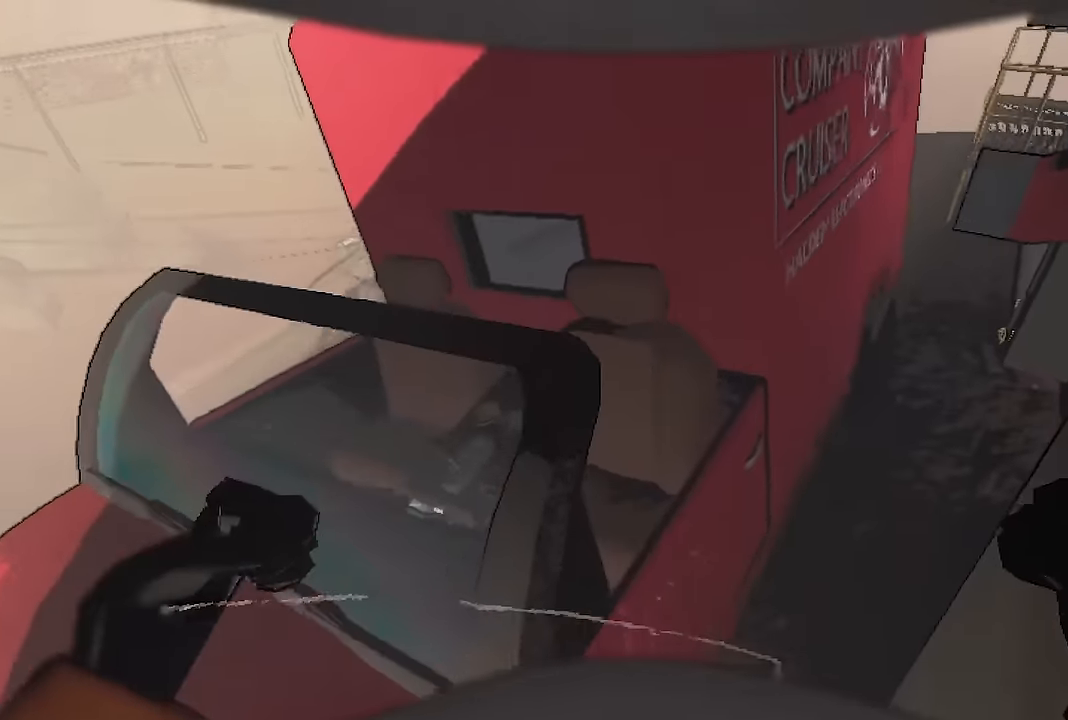
{"keys": [], "events": [[350, "w", "up"], [400, "d", "up"]]}
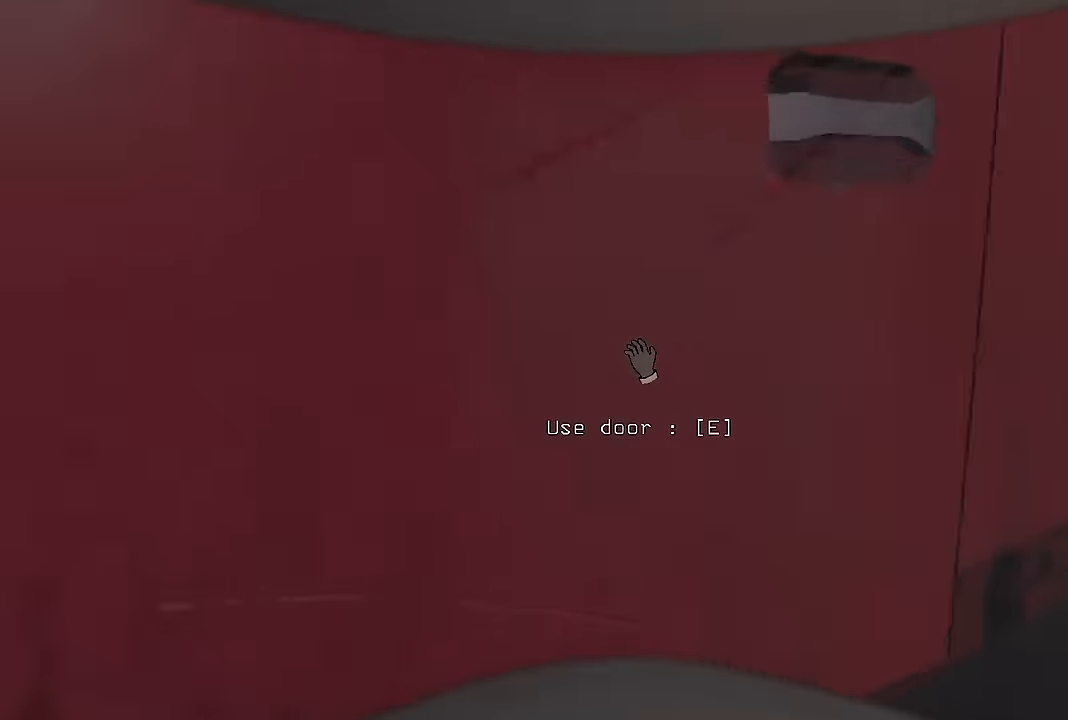
{"keys": [], "events": []}
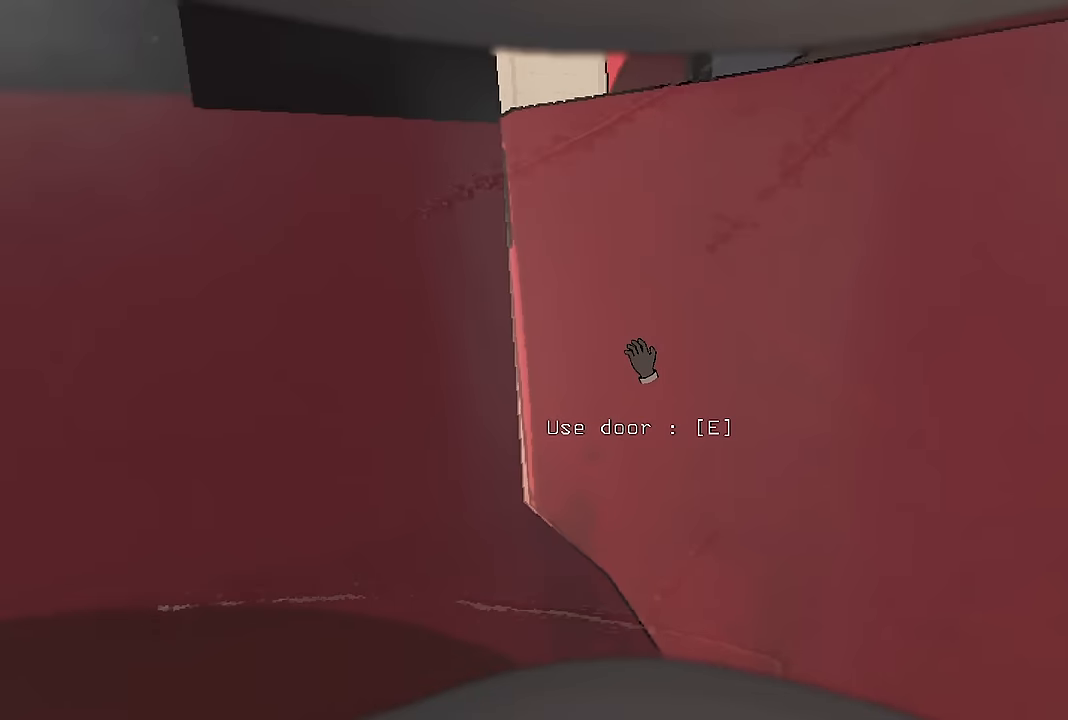
{"keys": ["d", "space"], "events": [[183, "d", "down"], [283, "space", "down"], [383, "d", "up"], [466, "d", "down"]]}
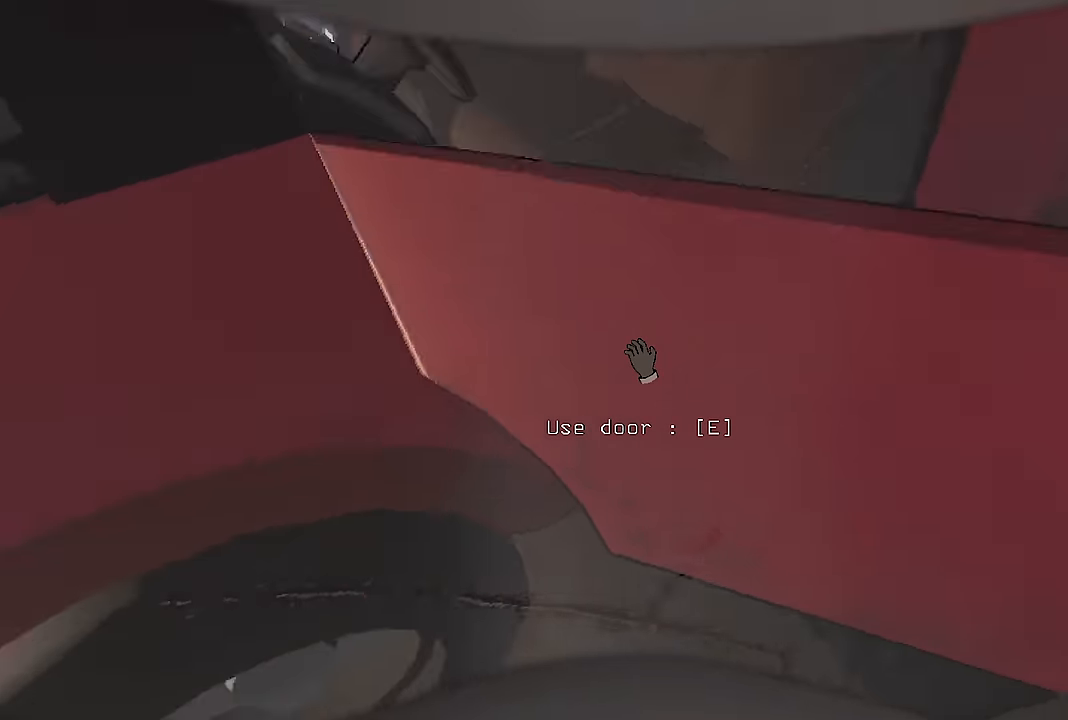
{"keys": [], "events": [[16, "space", "up"], [16, "w", "down"], [300, "d", "up"], [300, "w", "up"]]}
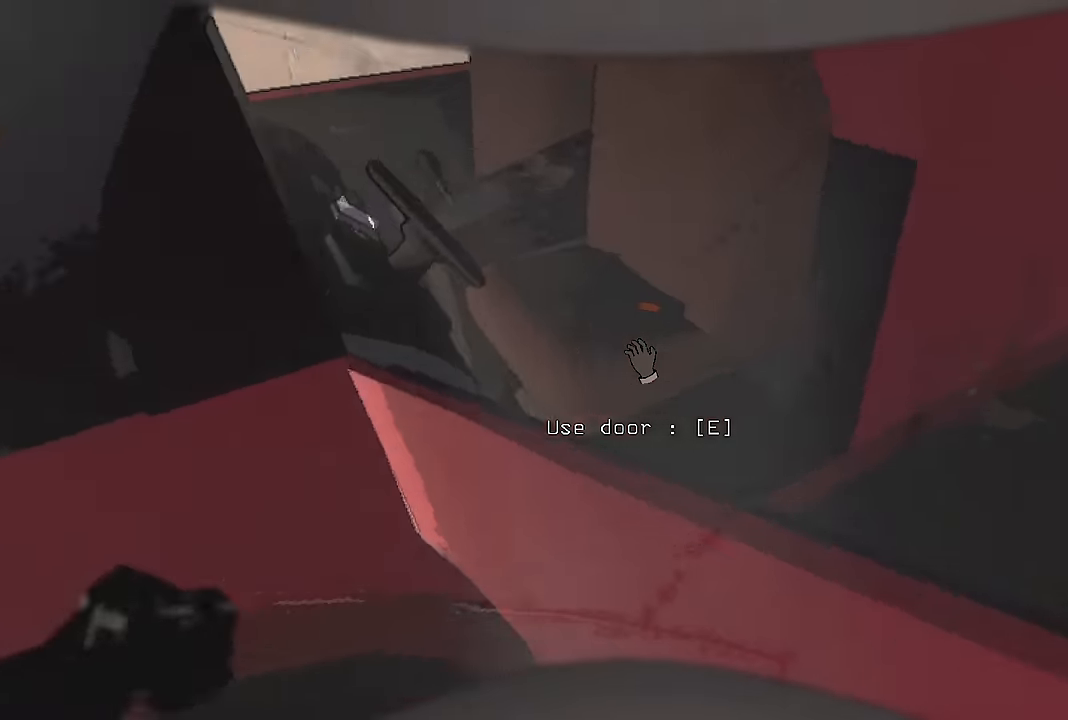
{"keys": [], "events": []}
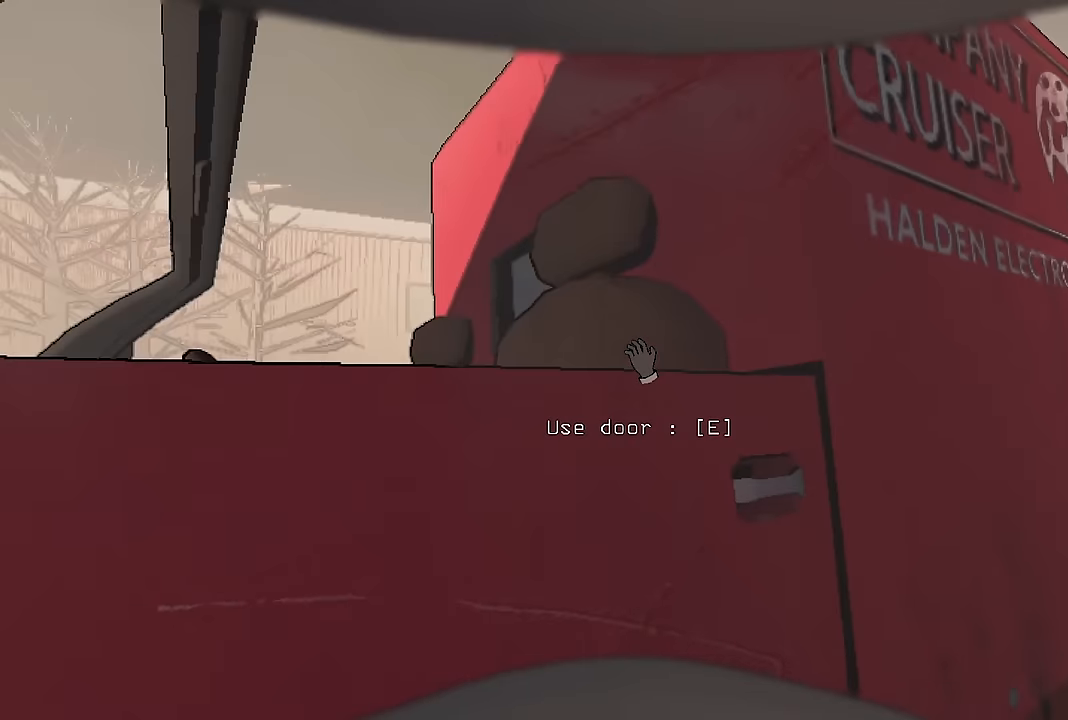
{"keys": [], "events": []}
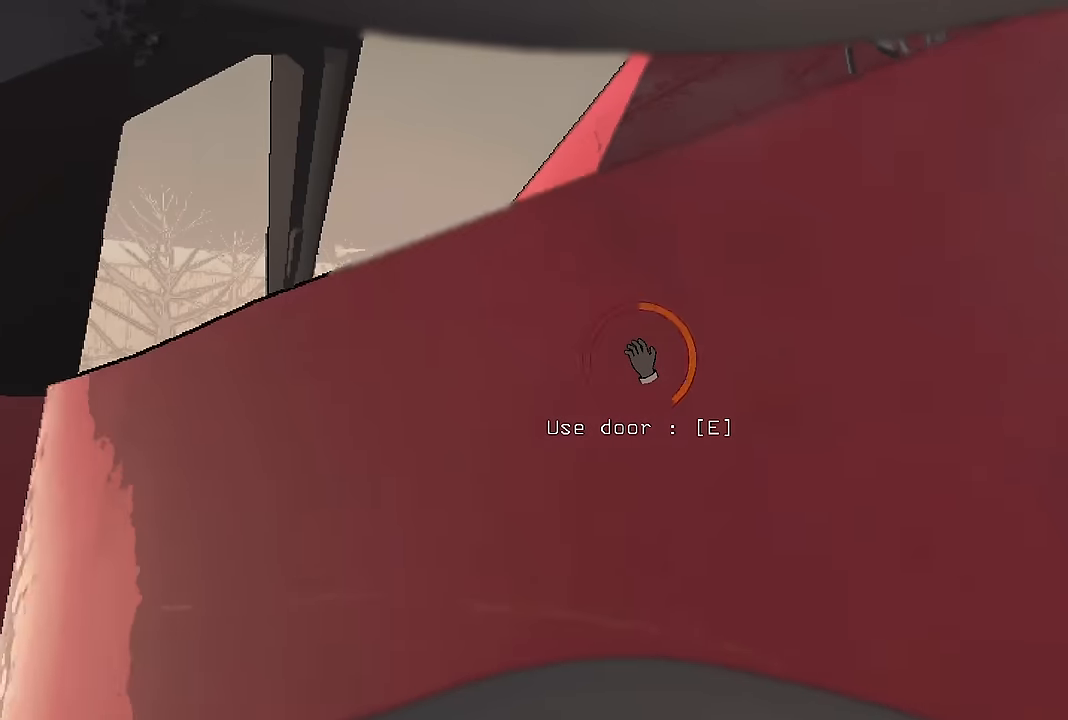
{"keys": ["d"], "events": [[200, "d", "down"]]}
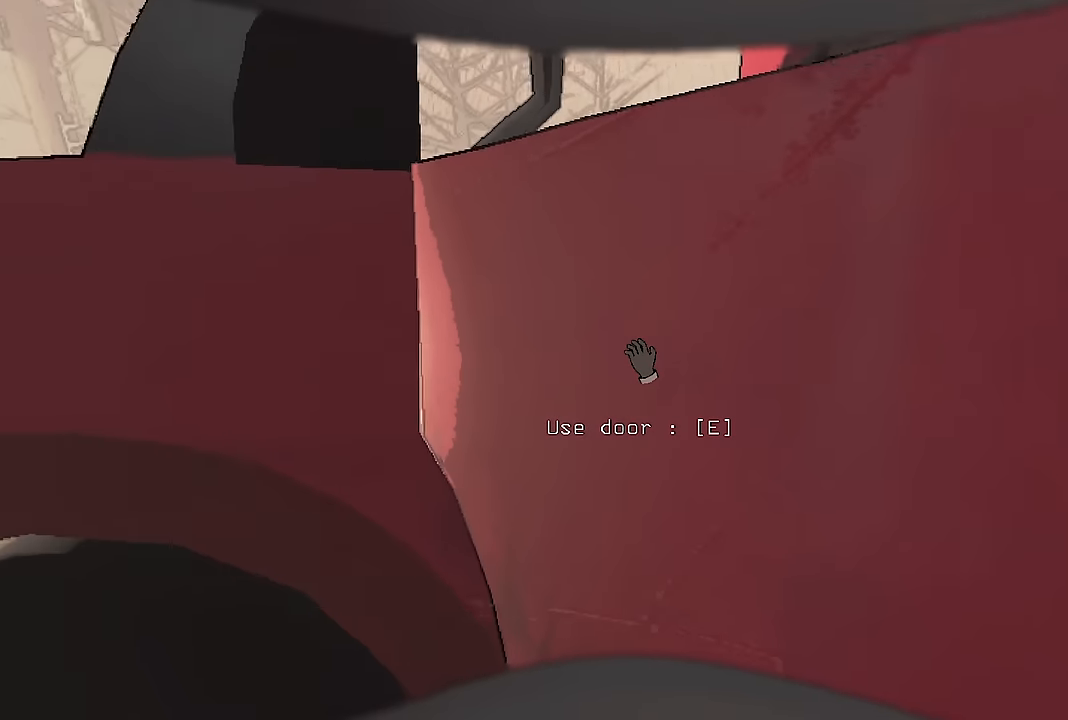
{"keys": ["d"], "events": []}
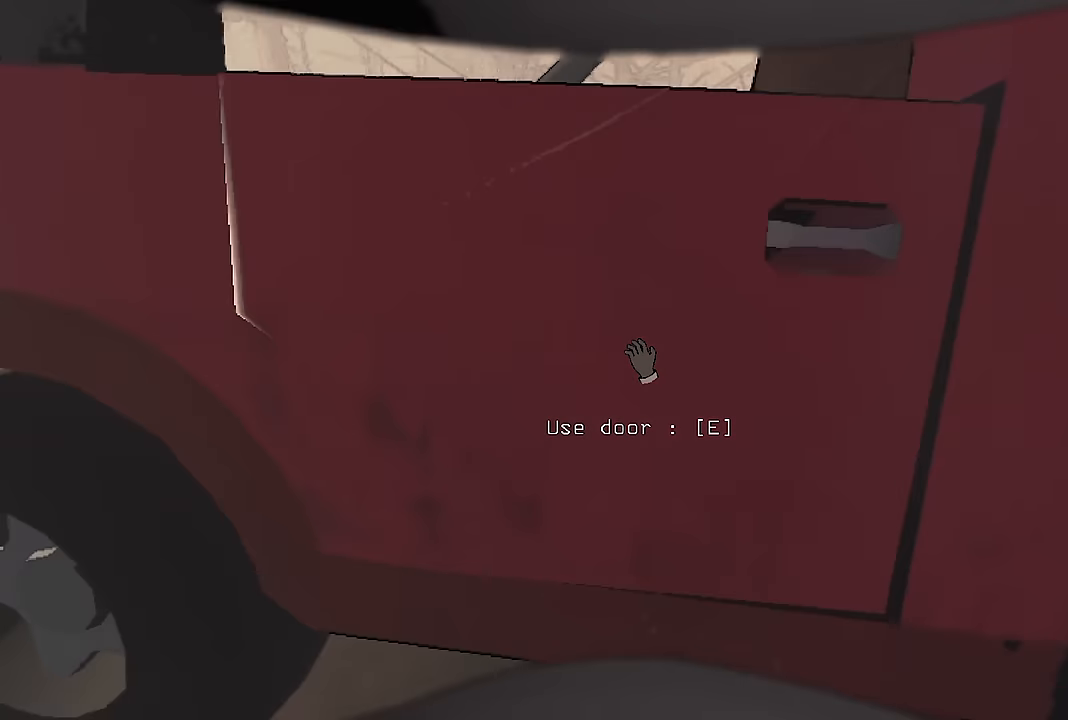
{"keys": [], "events": [[133, "d", "up"]]}
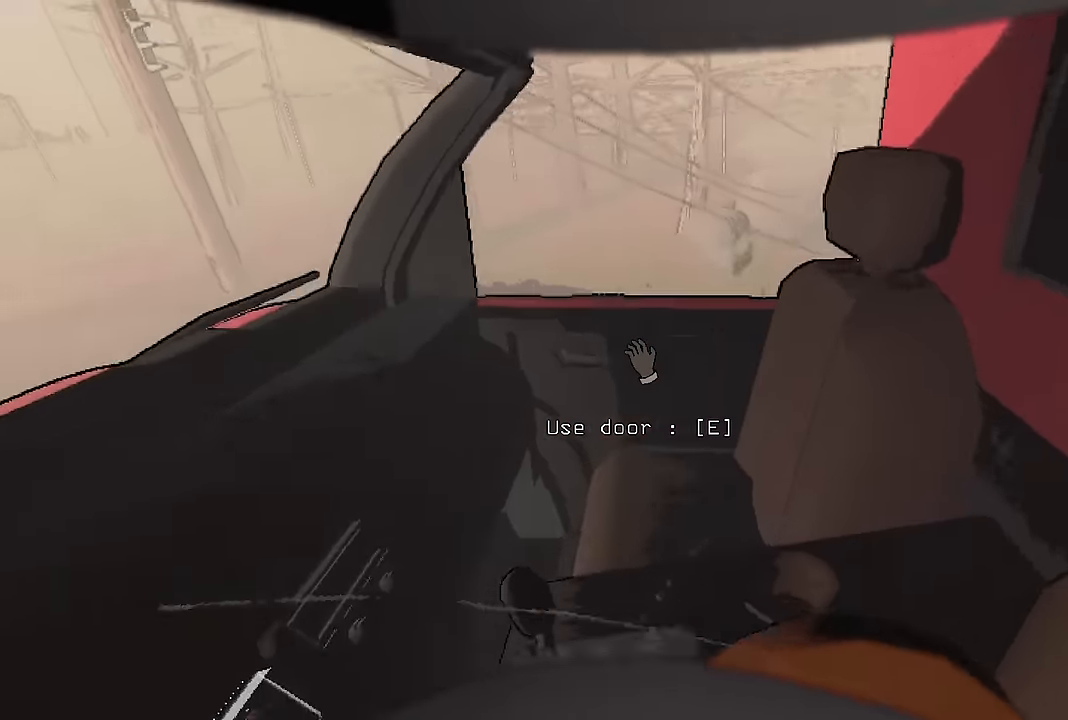
{"keys": ["s"], "events": [[100, "s", "down"]]}
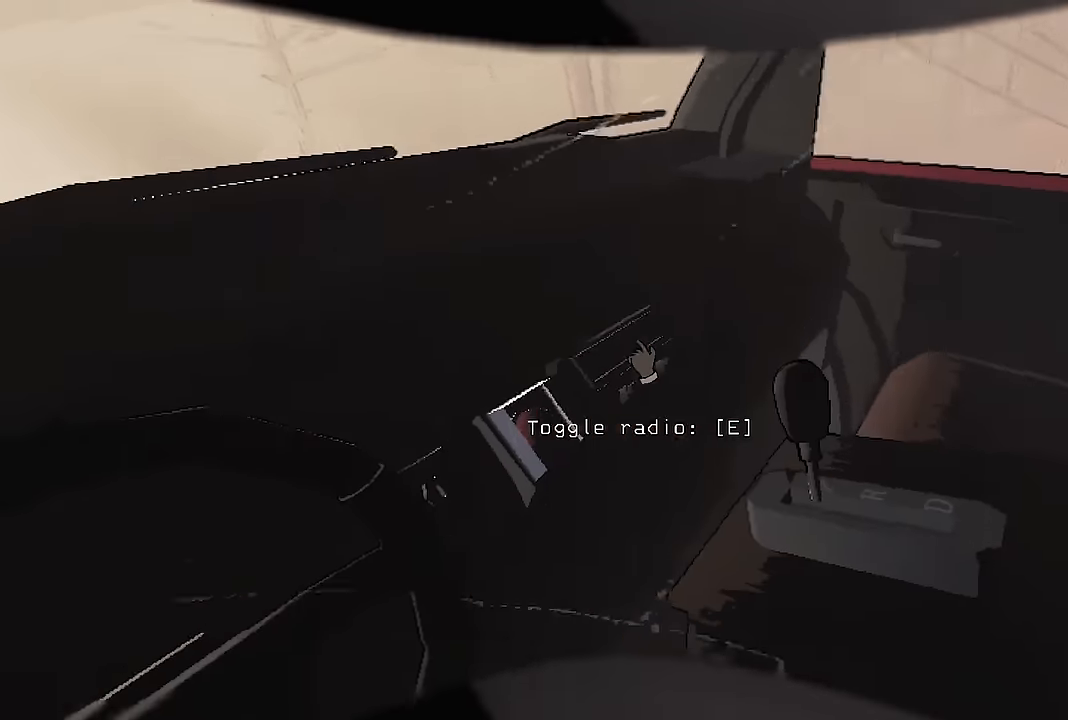
{"keys": ["s"], "events": []}
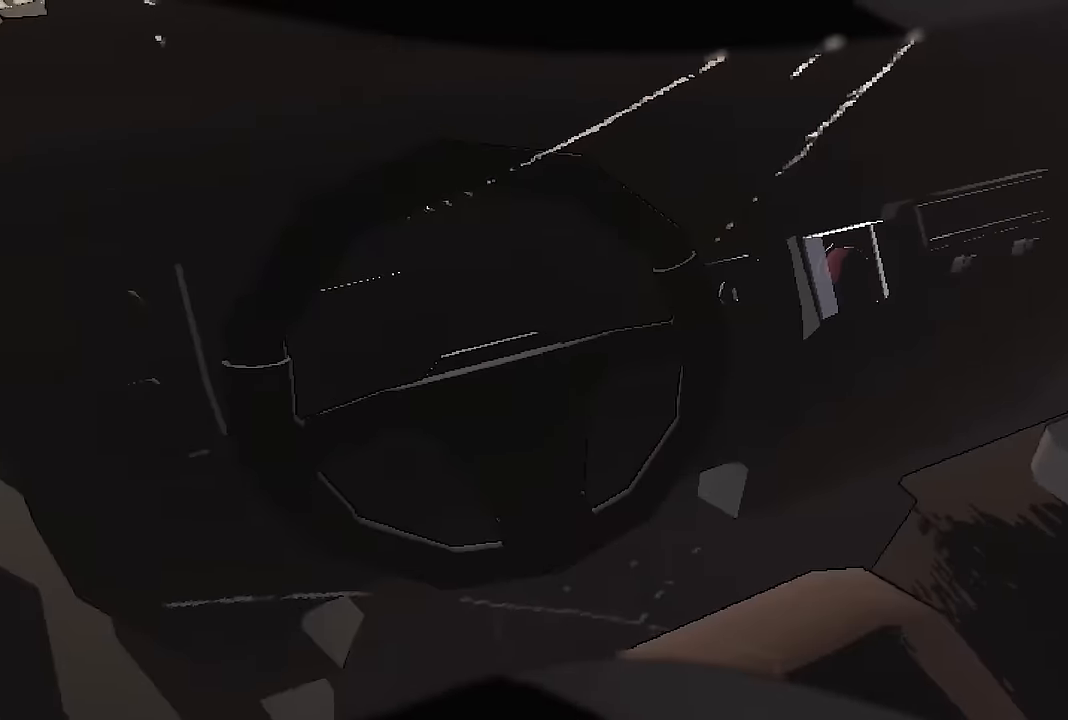
{"keys": ["s"], "events": []}
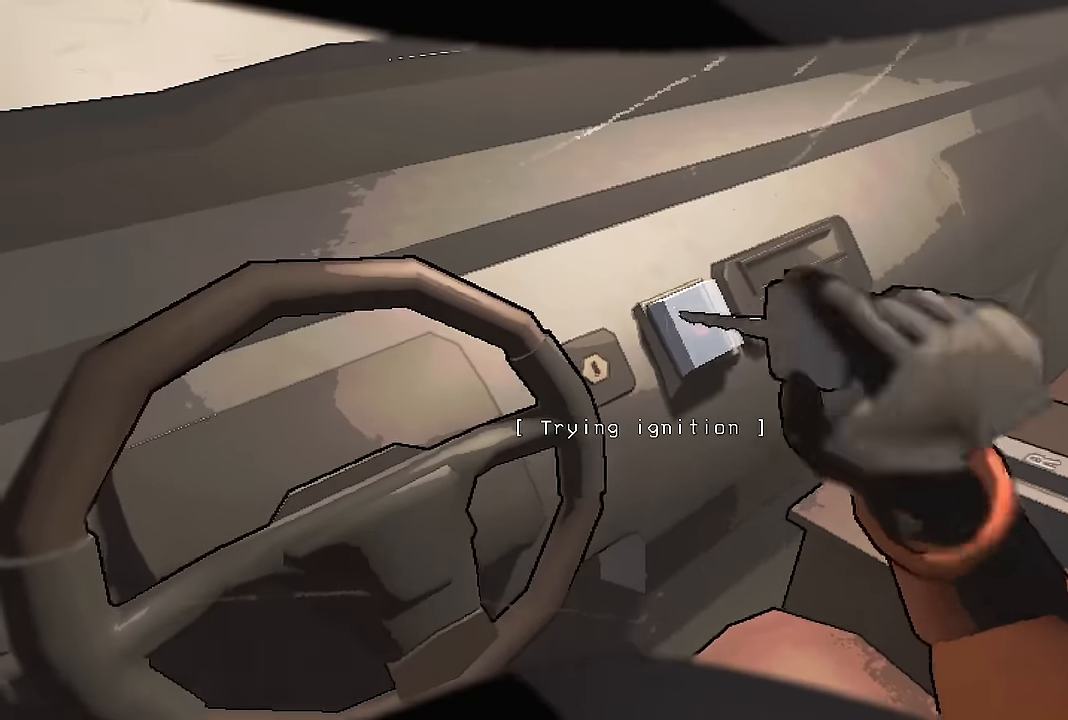
{"keys": ["s"], "events": []}
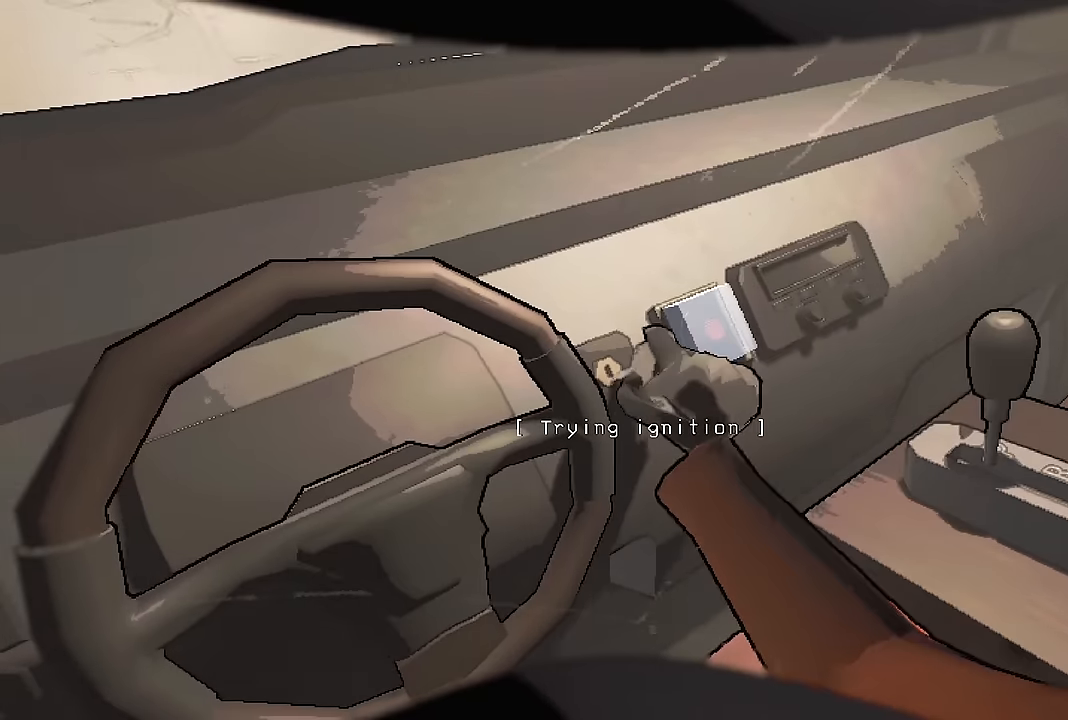
{"keys": ["s"], "events": []}
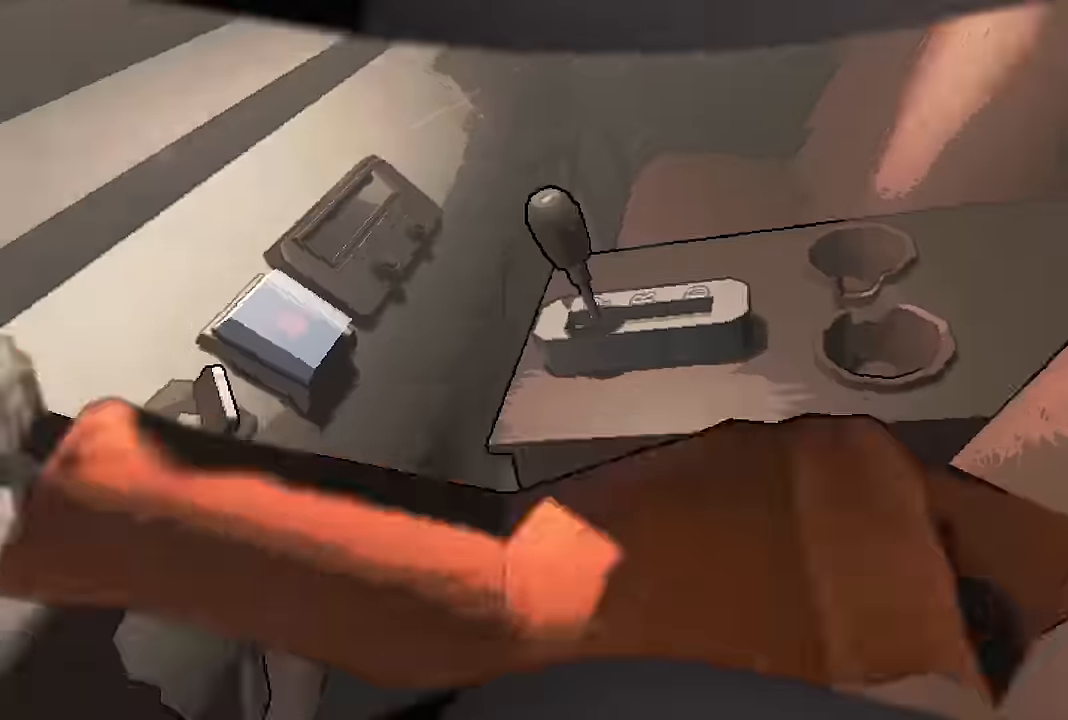
{"keys": ["s"], "events": []}
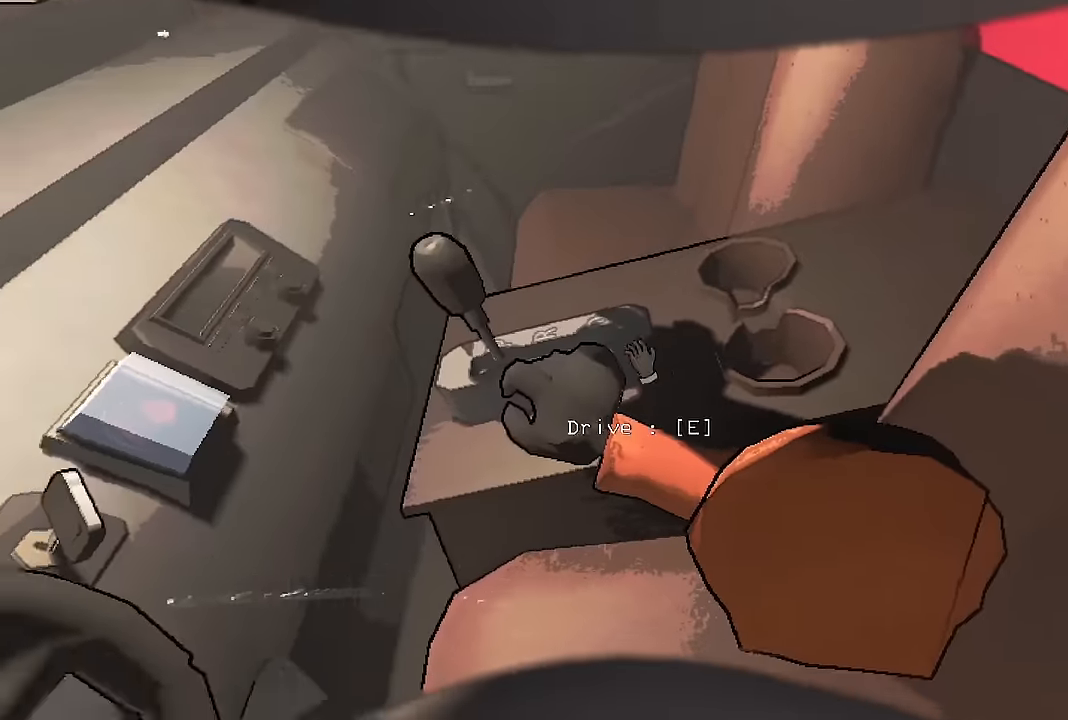
{"keys": ["s"], "events": [[50, "a", "down"], [383, "a", "up"]]}
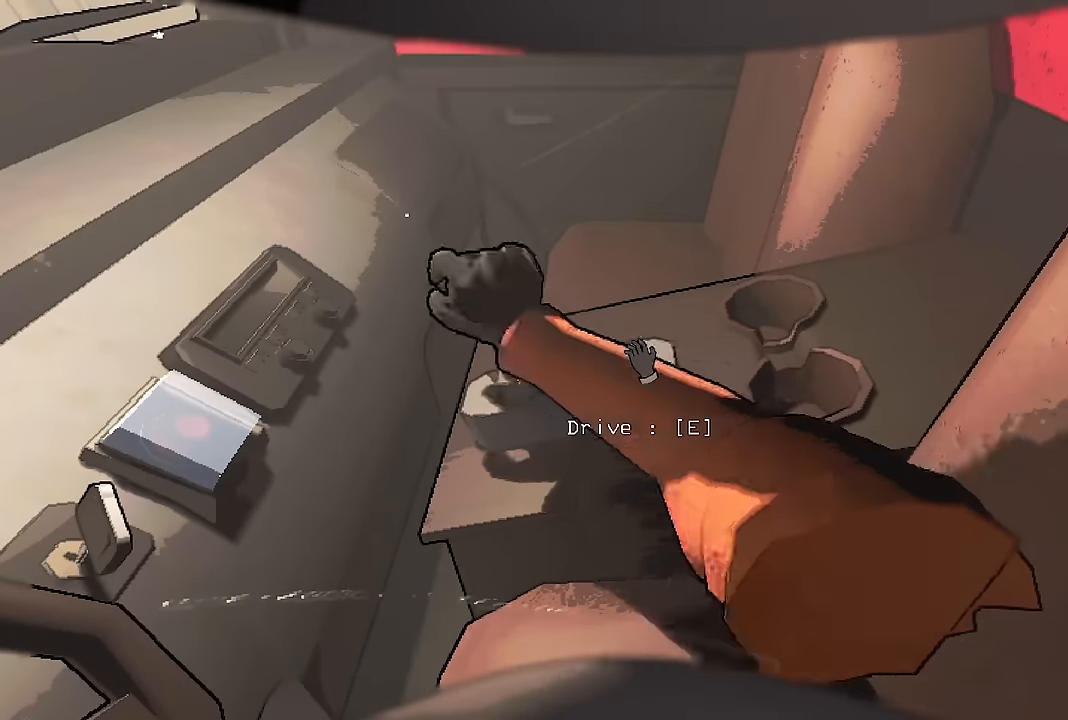
{"keys": ["s"], "events": []}
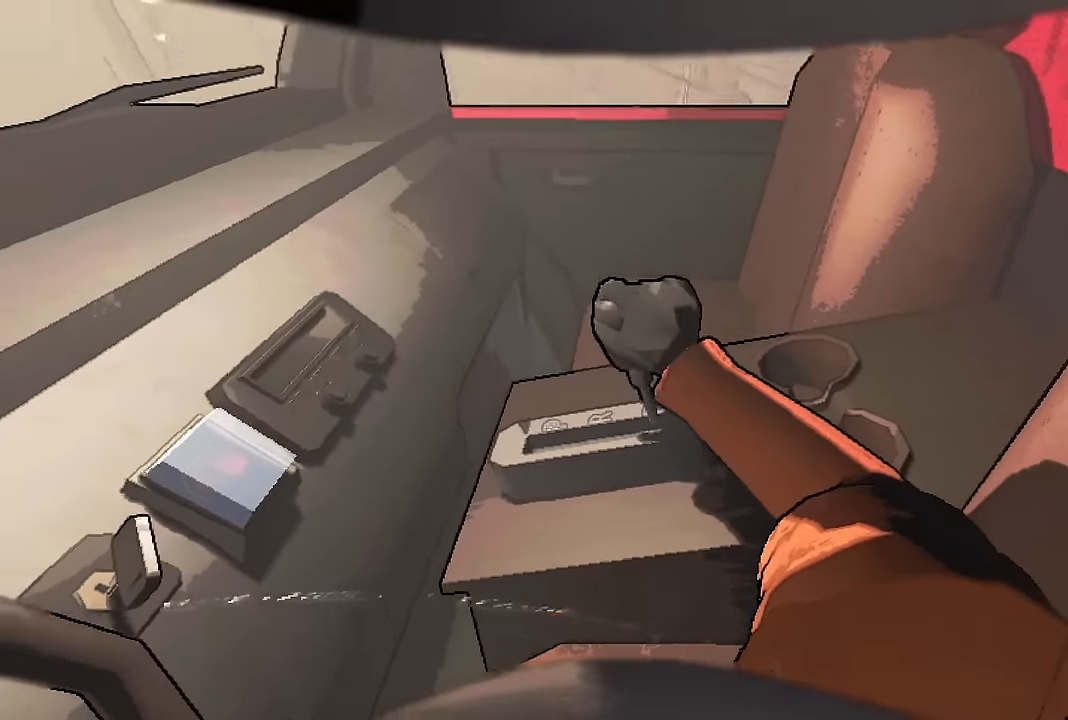
{"keys": ["s"], "events": [[100, "s", "up"], [100, "space", "down"], [233, "s", "down"], [233, "space", "up"]]}
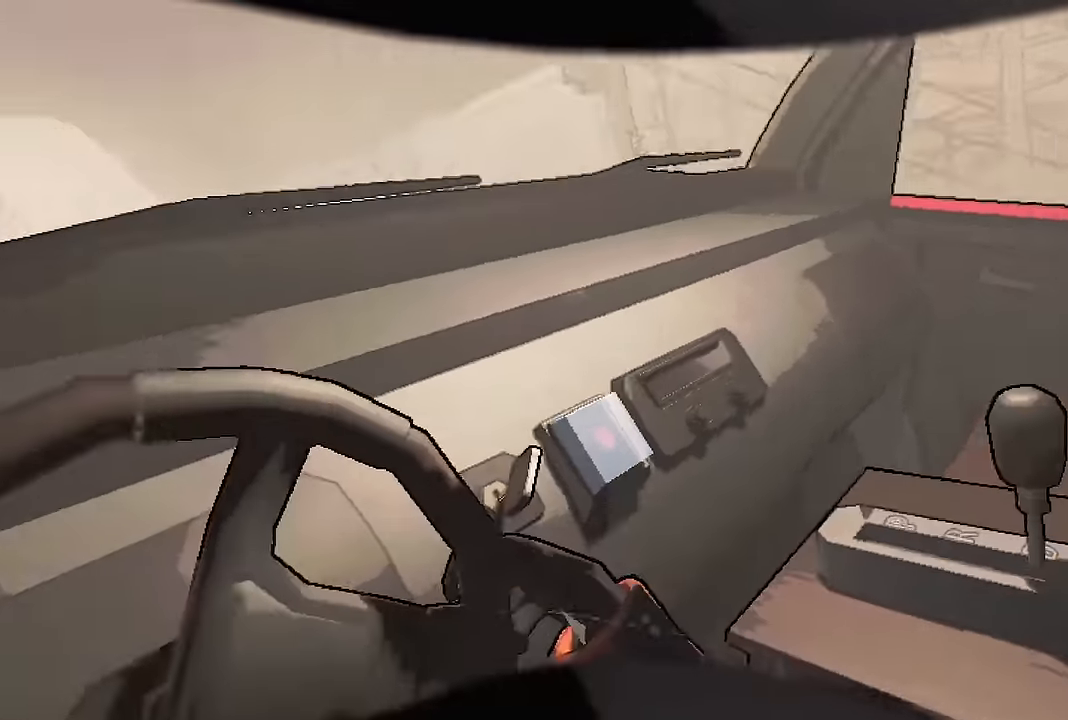
{"keys": ["s"], "events": []}
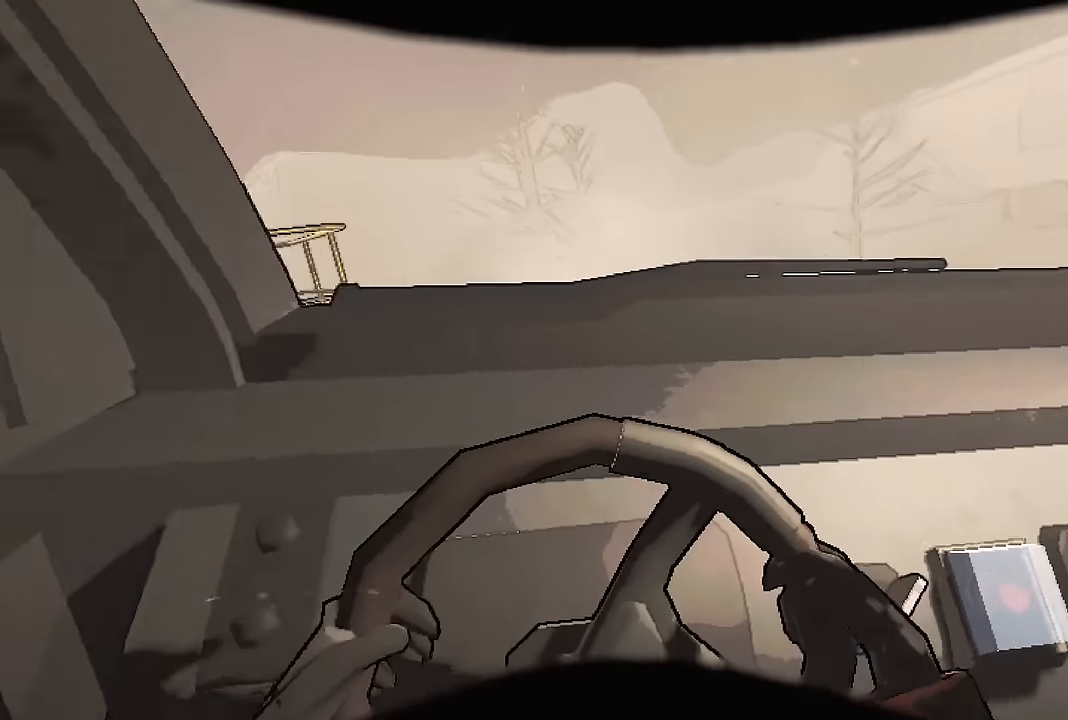
{"keys": ["s"], "events": [[450, "a", "down"], [500, "a", "up"]]}
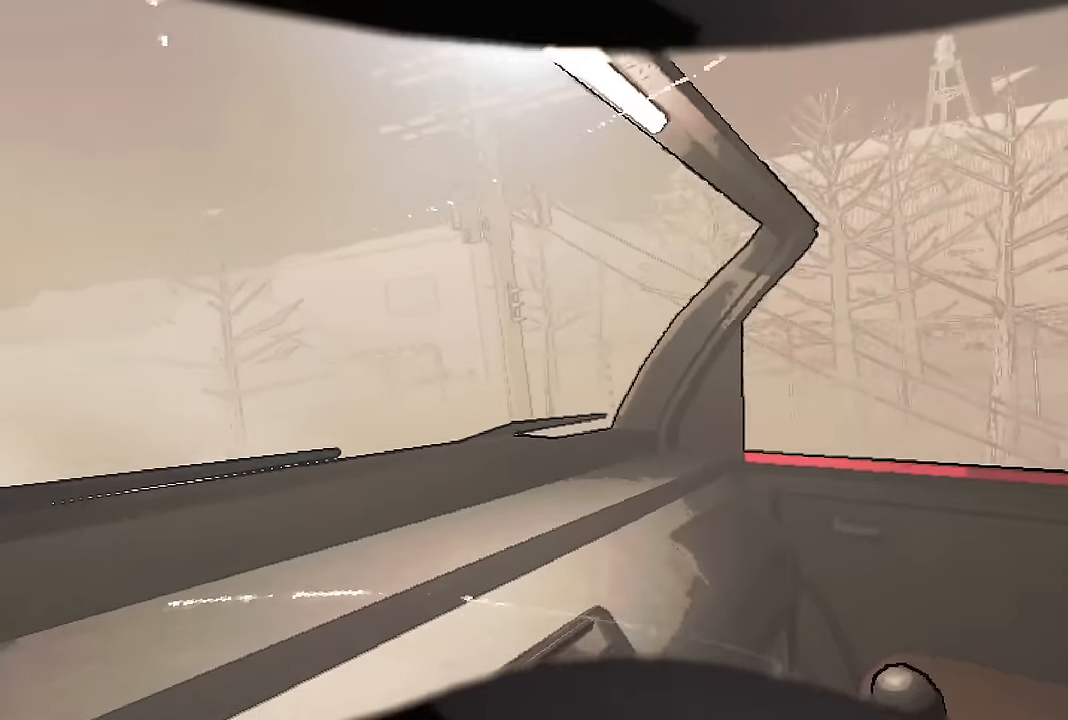
{"keys": ["s"], "events": []}
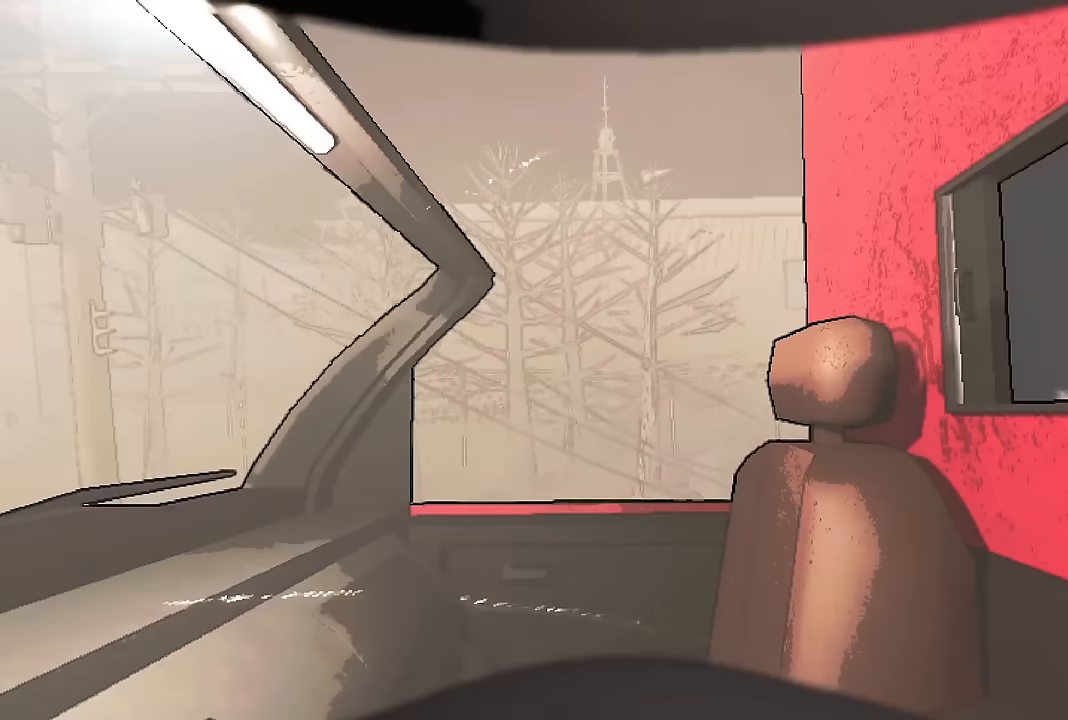
{"keys": ["s"], "events": []}
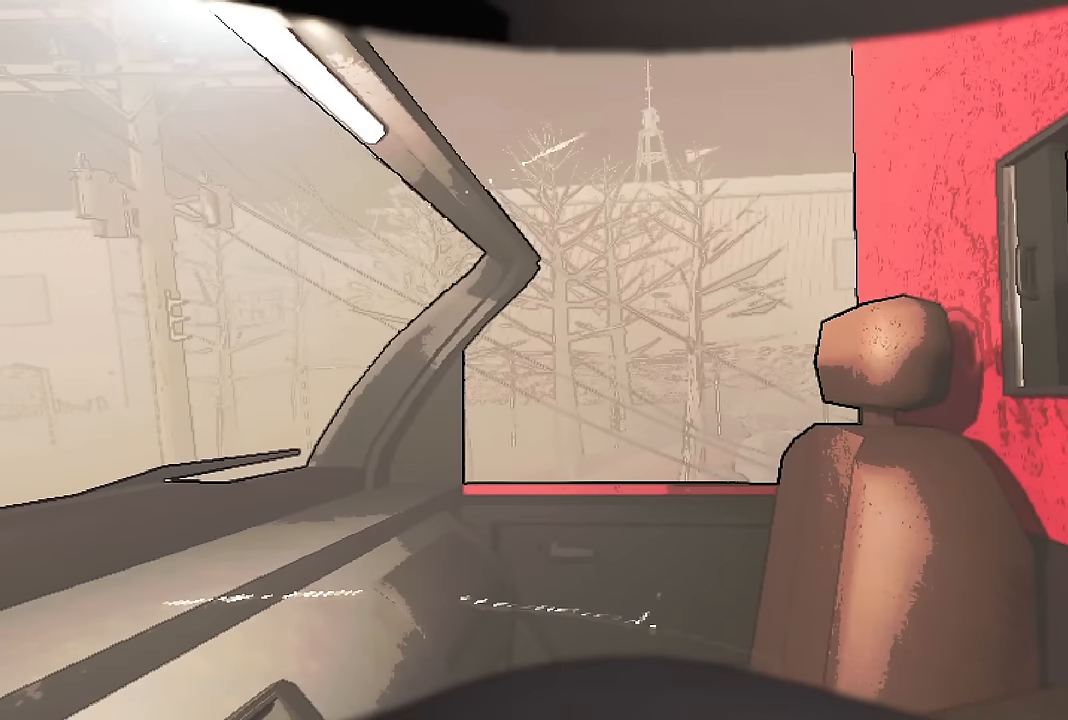
{"keys": ["s"], "events": []}
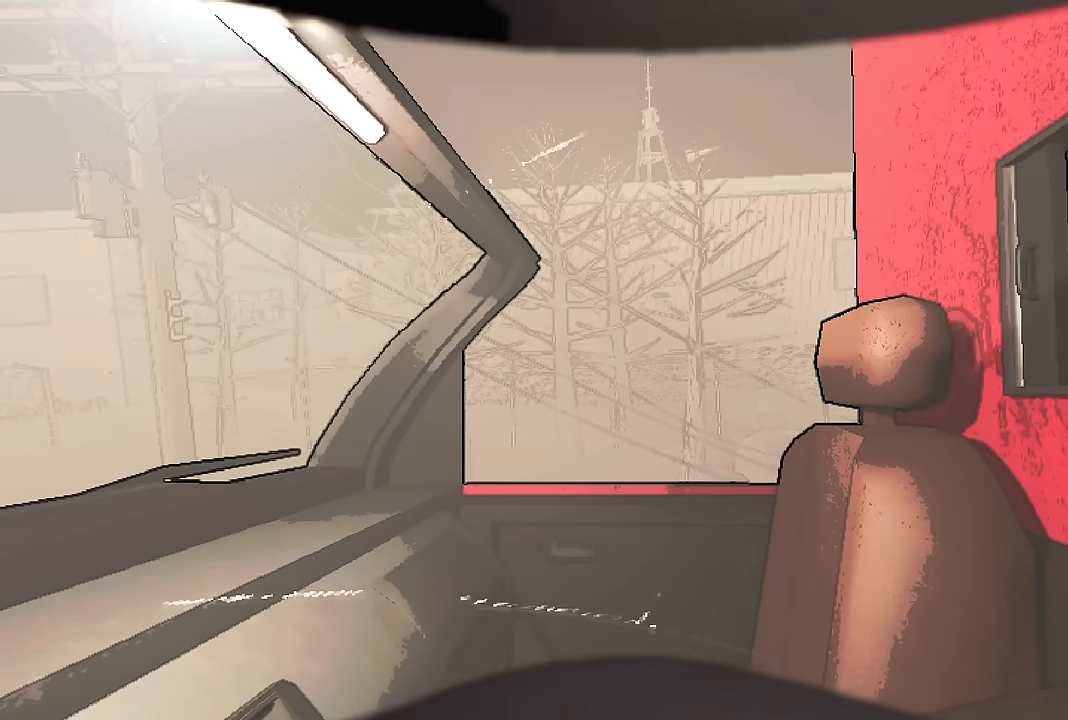
{"keys": ["s"], "events": []}
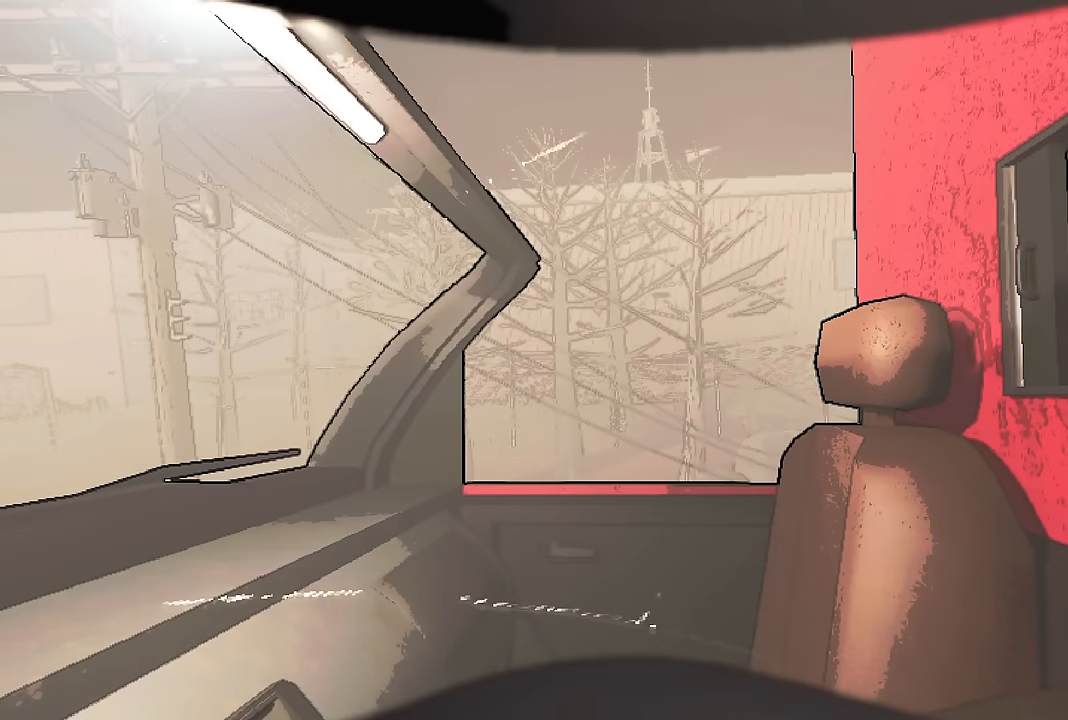
{"keys": ["s"], "events": []}
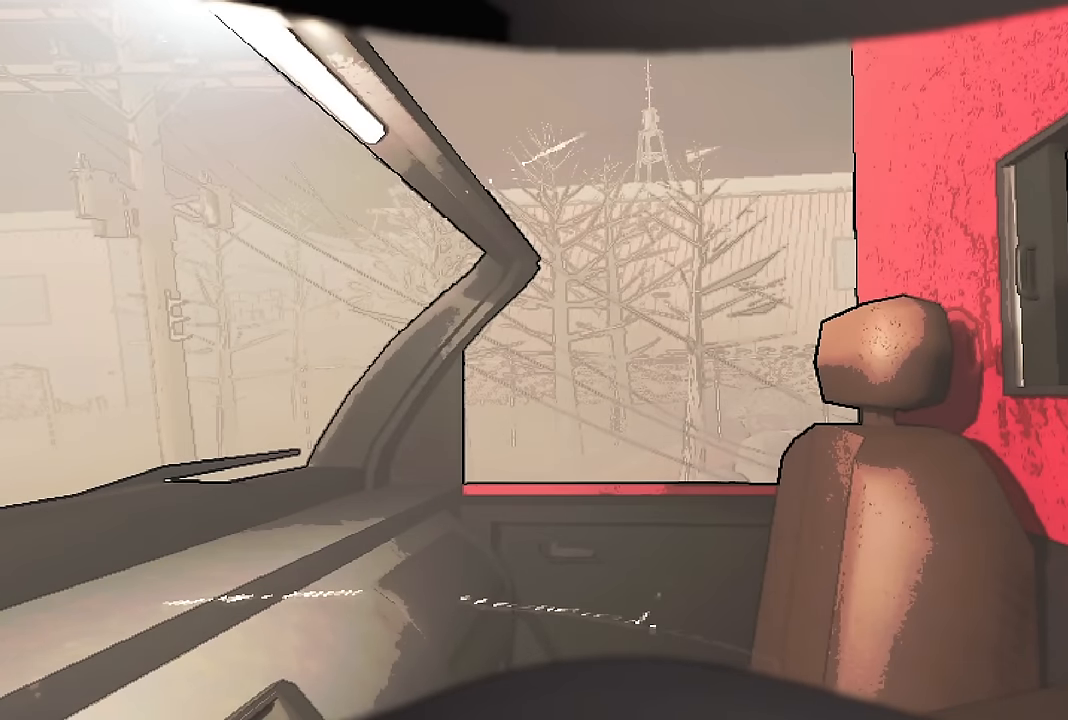
{"keys": ["s"], "events": []}
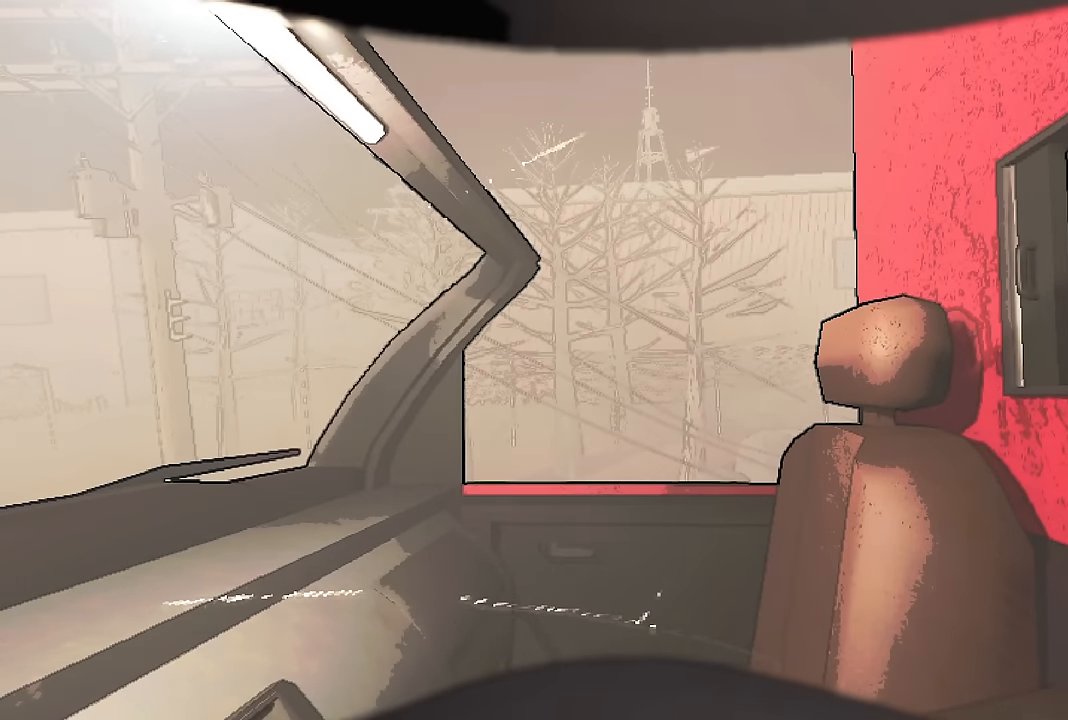
{"keys": ["d"], "events": [[383, "d", "down"], [416, "s", "up"]]}